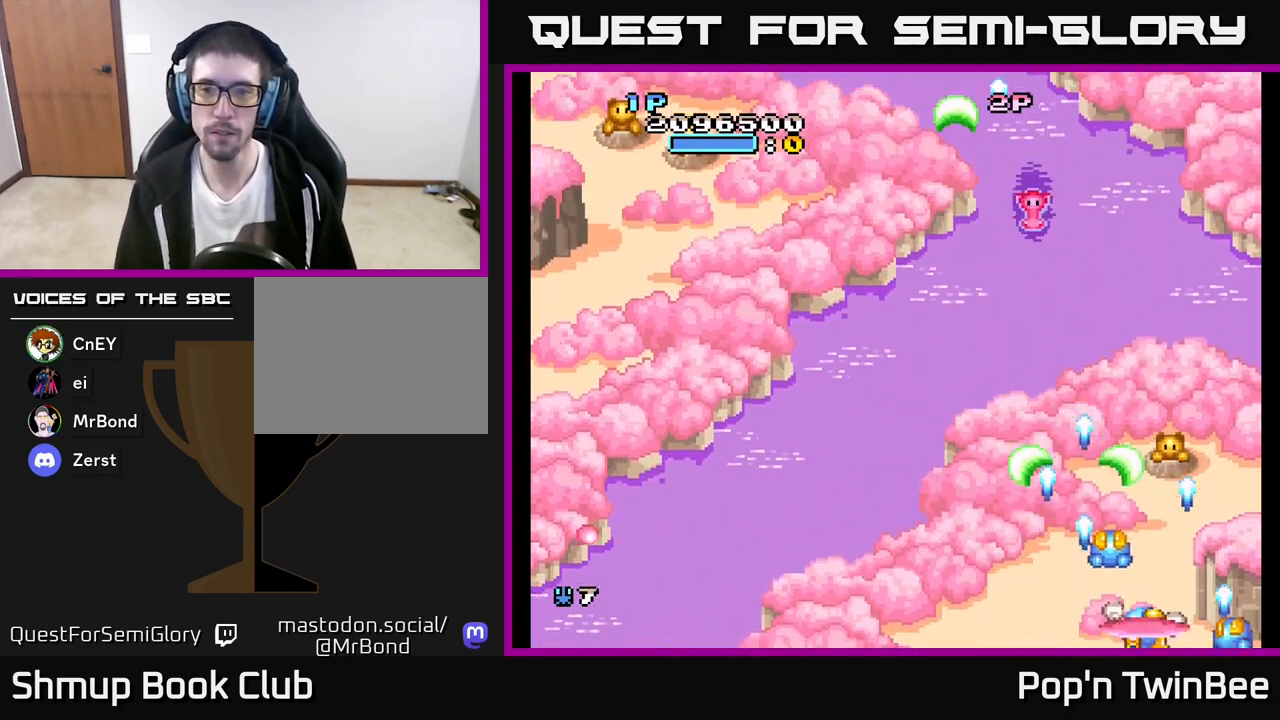
Gameplay with a controller (Xbox layout); each line is a JSON object with the inputs held at the frame after it. "events" lists button and stick changes between this image and that frame as [ms after this image, input, new state], when the widget could be followed in between.
{"buttons": ["A", "DPAD_UP", "DPAD_LEFT"], "left_stick": "center", "right_stick": "center", "events": [[33, "DPAD_RIGHT", "up"], [50, "DPAD_DOWN", "up"], [183, "X", "down"], [250, "DPAD_LEFT", "down"], [283, "X", "up"], [317, "A", "up"], [333, "DPAD_UP", "down"], [417, "A", "down"]]}
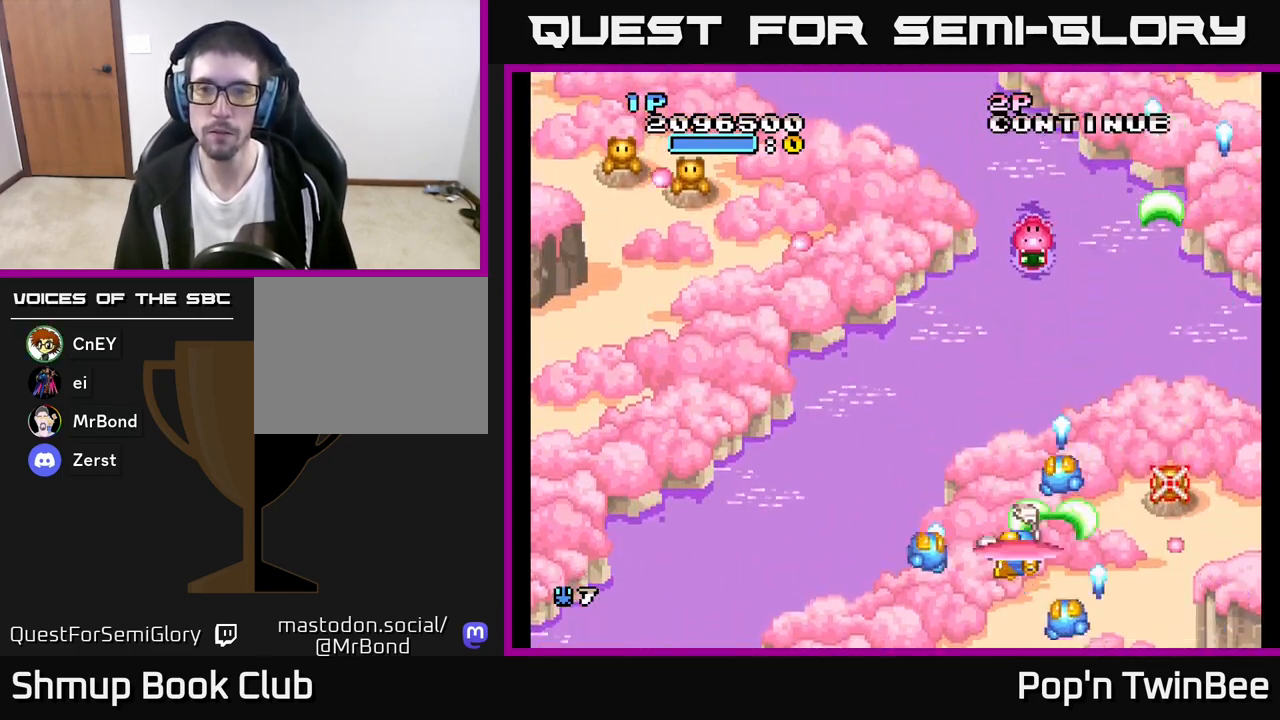
{"buttons": ["A", "X", "DPAD_LEFT"], "left_stick": "center", "right_stick": "center", "events": [[33, "DPAD_LEFT", "up"], [133, "X", "down"], [150, "DPAD_UP", "up"], [217, "X", "up"], [250, "A", "up"], [283, "A", "down"], [300, "DPAD_DOWN", "down"], [300, "X", "down"], [333, "DPAD_LEFT", "down"], [383, "X", "up"], [433, "DPAD_DOWN", "up"], [450, "X", "down"]]}
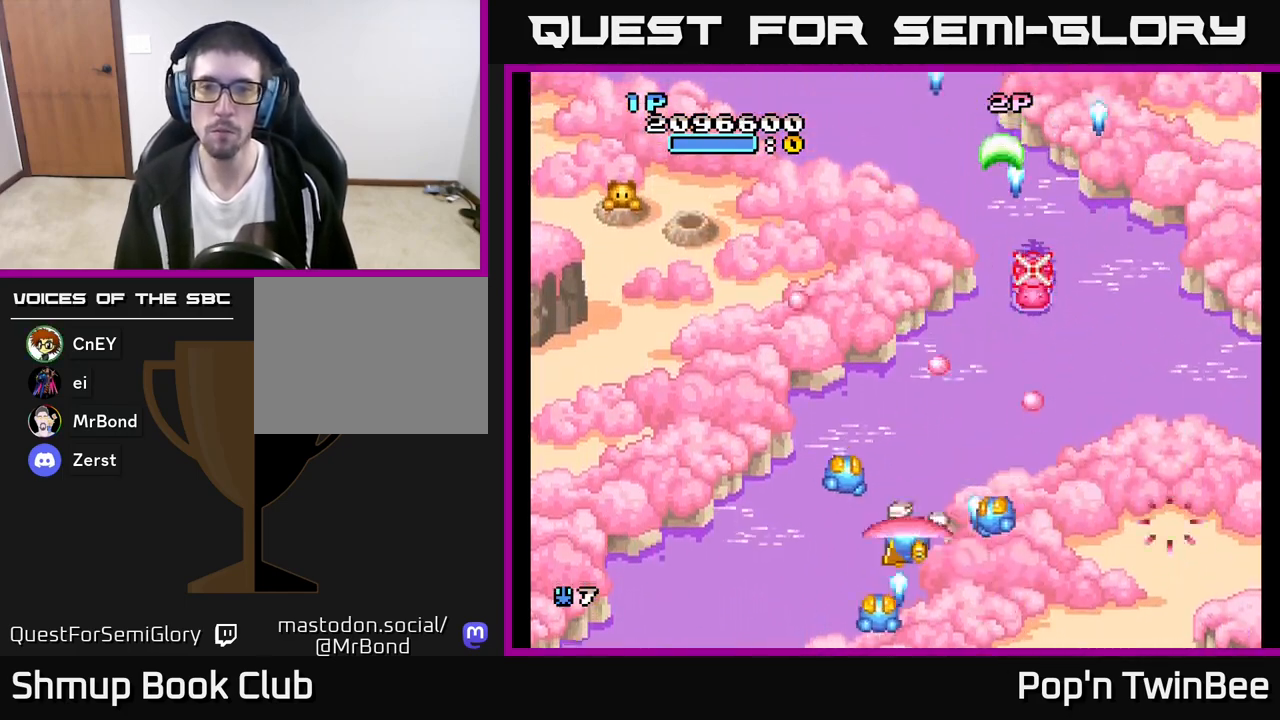
{"buttons": ["A", "DPAD_DOWN"], "left_stick": "center", "right_stick": "center", "events": [[33, "X", "up"], [83, "A", "up"], [117, "A", "down"], [200, "DPAD_UP", "down"], [383, "DPAD_UP", "up"], [417, "X", "down"], [483, "DPAD_DOWN", "down"], [483, "DPAD_LEFT", "up"], [500, "X", "up"]]}
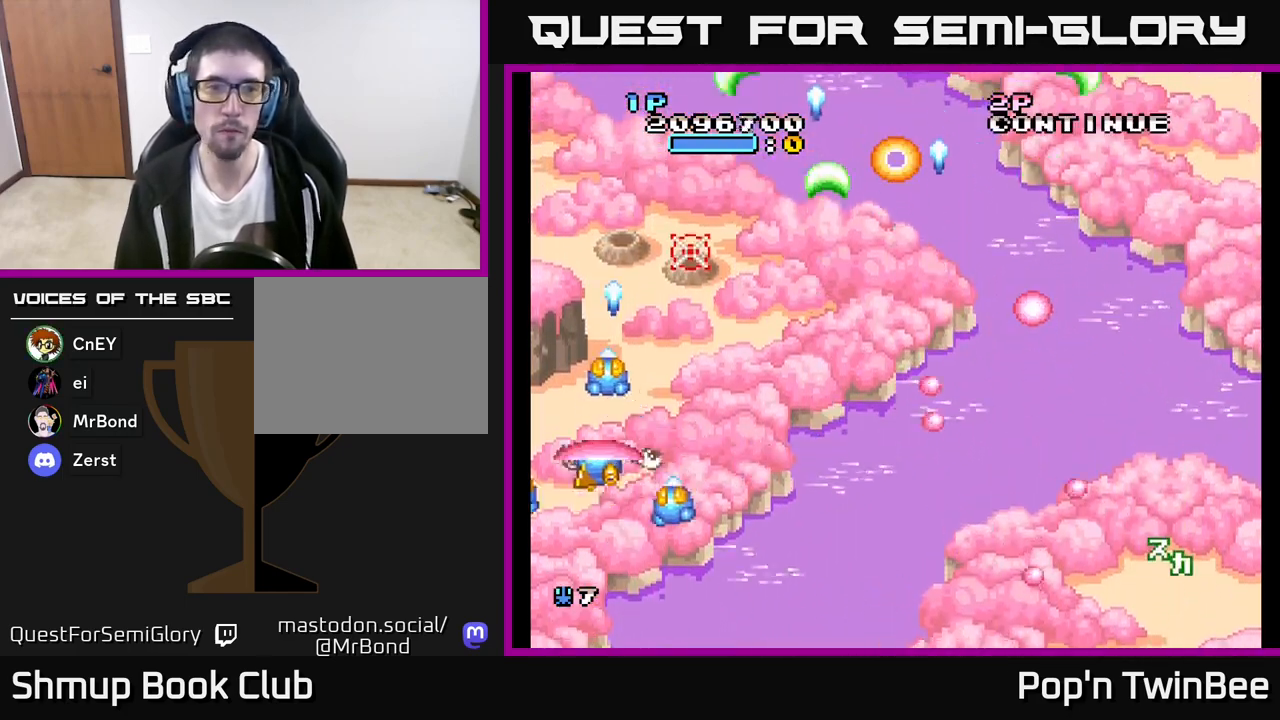
{"buttons": ["A", "X", "DPAD_LEFT"], "left_stick": "center", "right_stick": "center"}
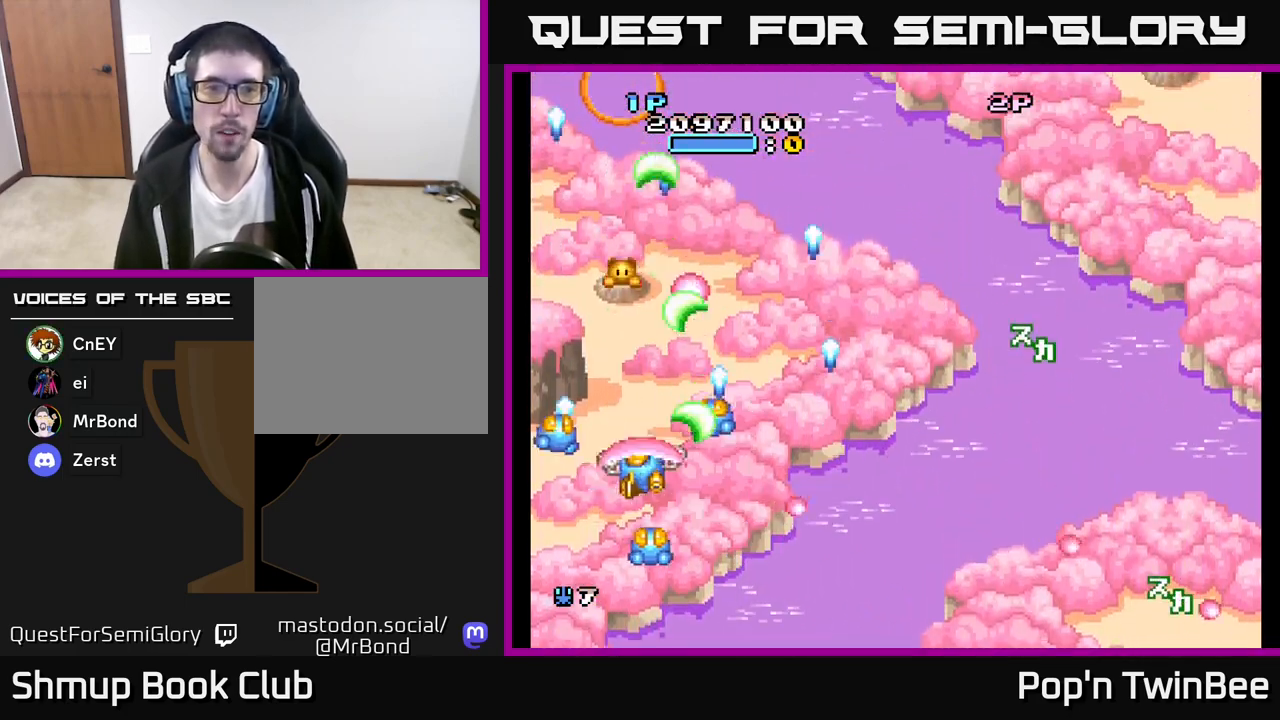
{"buttons": ["DPAD_RIGHT"], "left_stick": "center", "right_stick": "center"}
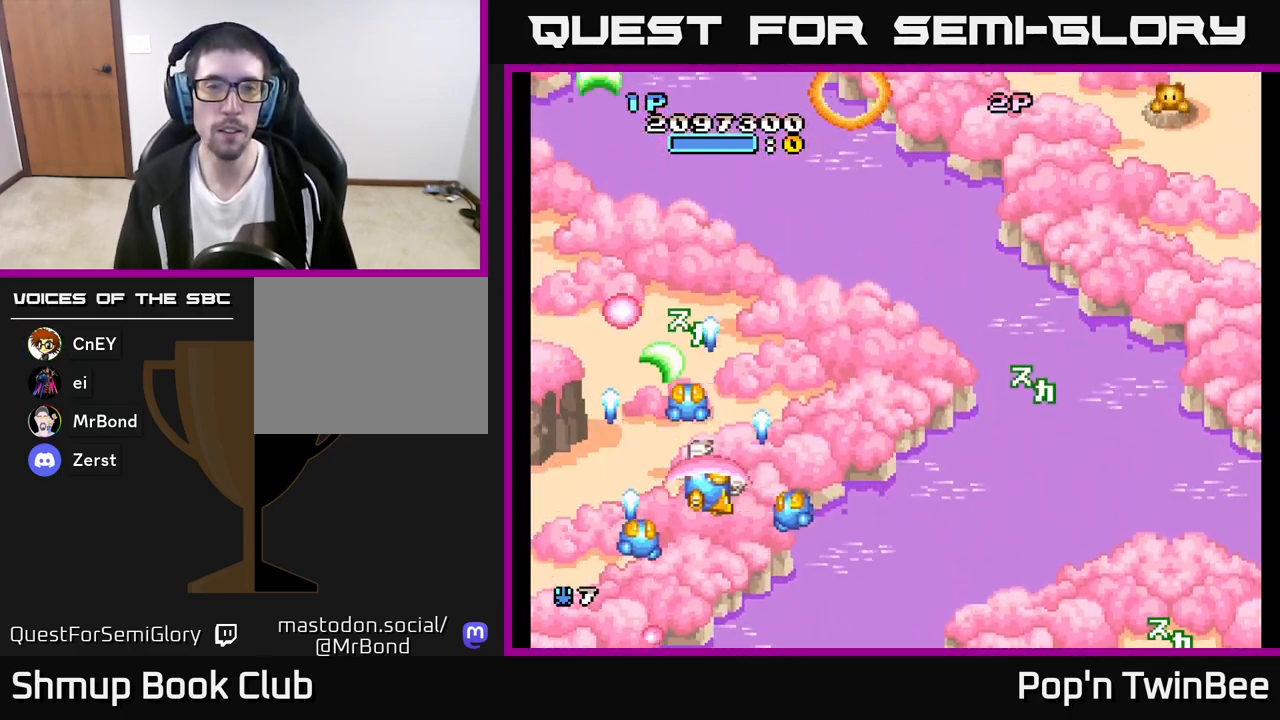
{"buttons": ["A", "DPAD_RIGHT"], "left_stick": "center", "right_stick": "center", "events": [[17, "A", "down"], [183, "DPAD_UP", "down"], [333, "DPAD_UP", "up"]]}
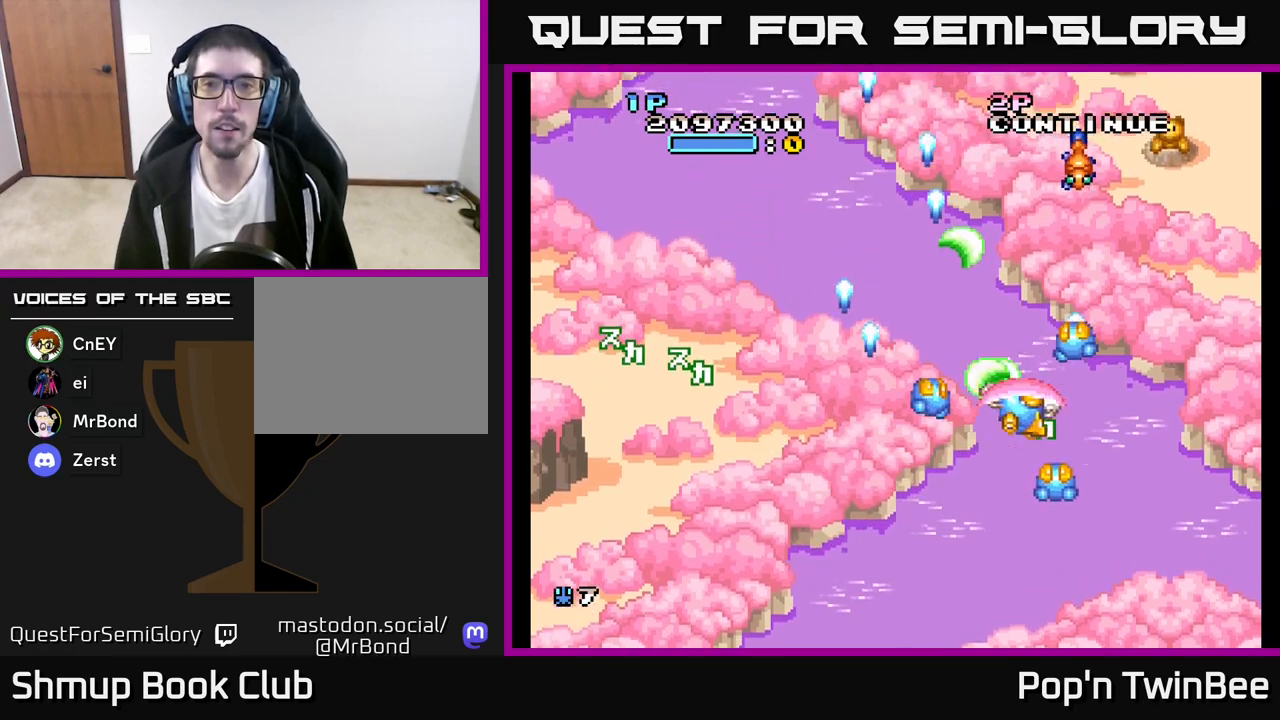
{"buttons": ["A", "X", "DPAD_DOWN", "DPAD_LEFT"], "left_stick": "center", "right_stick": "center"}
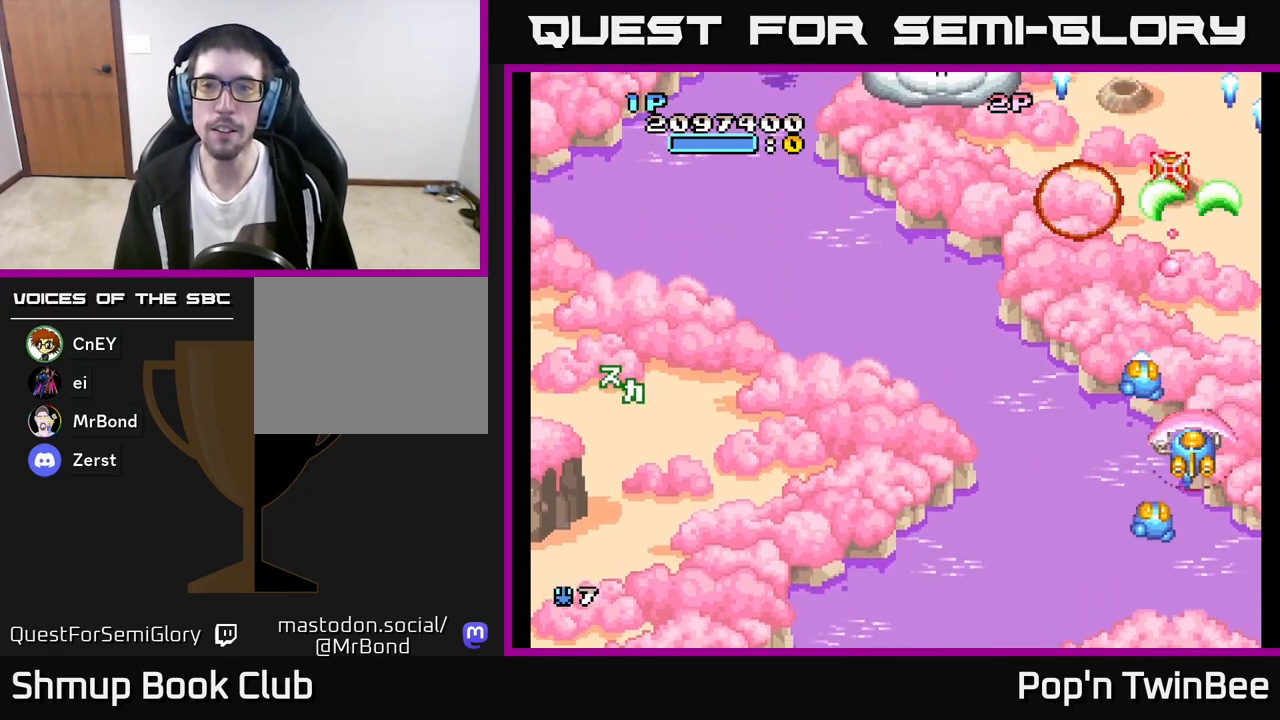
{"buttons": ["A", "DPAD_UP", "DPAD_LEFT"], "left_stick": "center", "right_stick": "center", "events": [[33, "X", "up"], [117, "DPAD_DOWN", "up"], [250, "DPAD_UP", "down"]]}
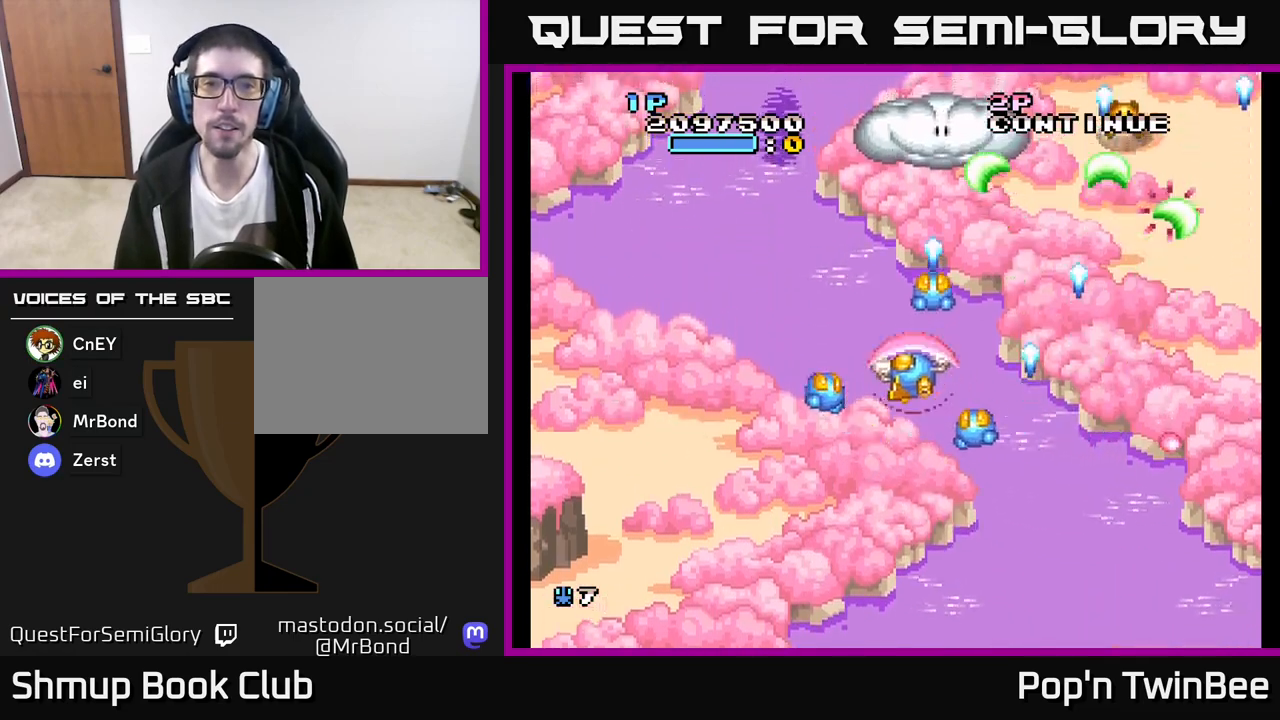
{"buttons": ["A"], "left_stick": "center", "right_stick": "center"}
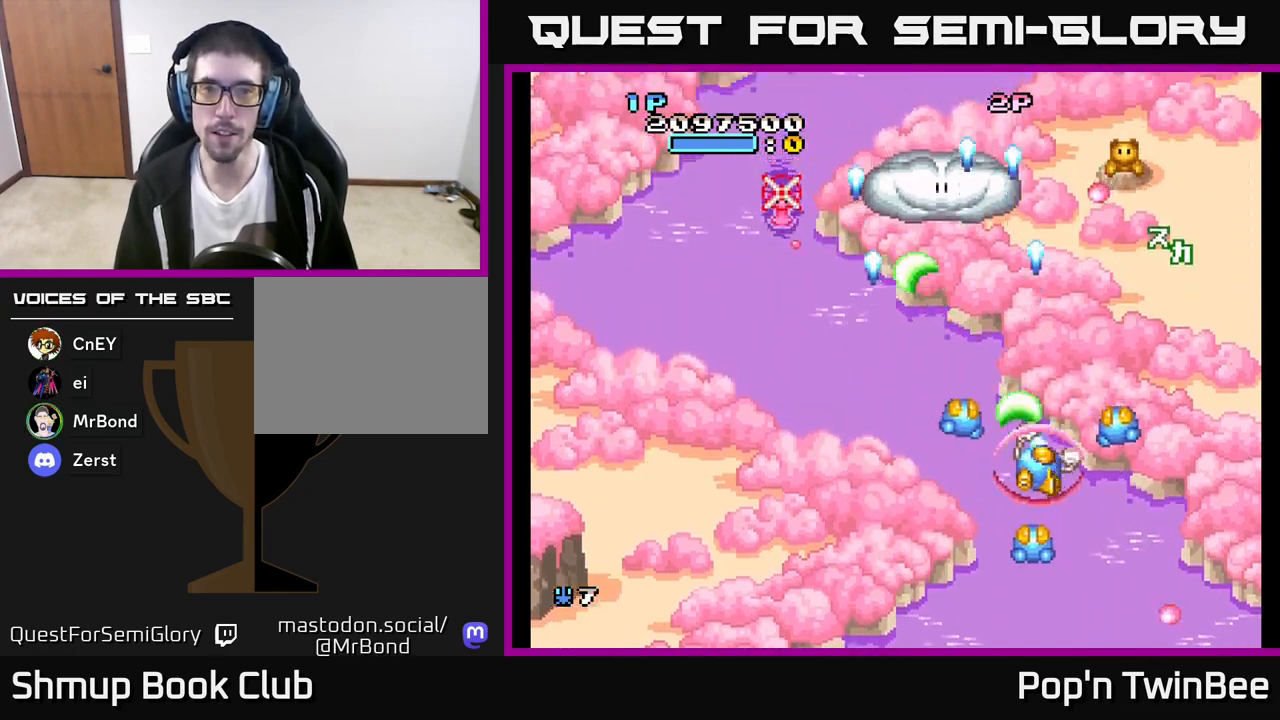
{"buttons": ["A", "DPAD_RIGHT"], "left_stick": "center", "right_stick": "center", "events": [[33, "DPAD_LEFT", "down"], [33, "DPAD_UP", "down"], [83, "DPAD_UP", "up"], [267, "DPAD_DOWN", "down"], [283, "X", "down"], [300, "DPAD_LEFT", "up"], [400, "DPAD_RIGHT", "down"], [417, "X", "up"], [450, "DPAD_DOWN", "up"]]}
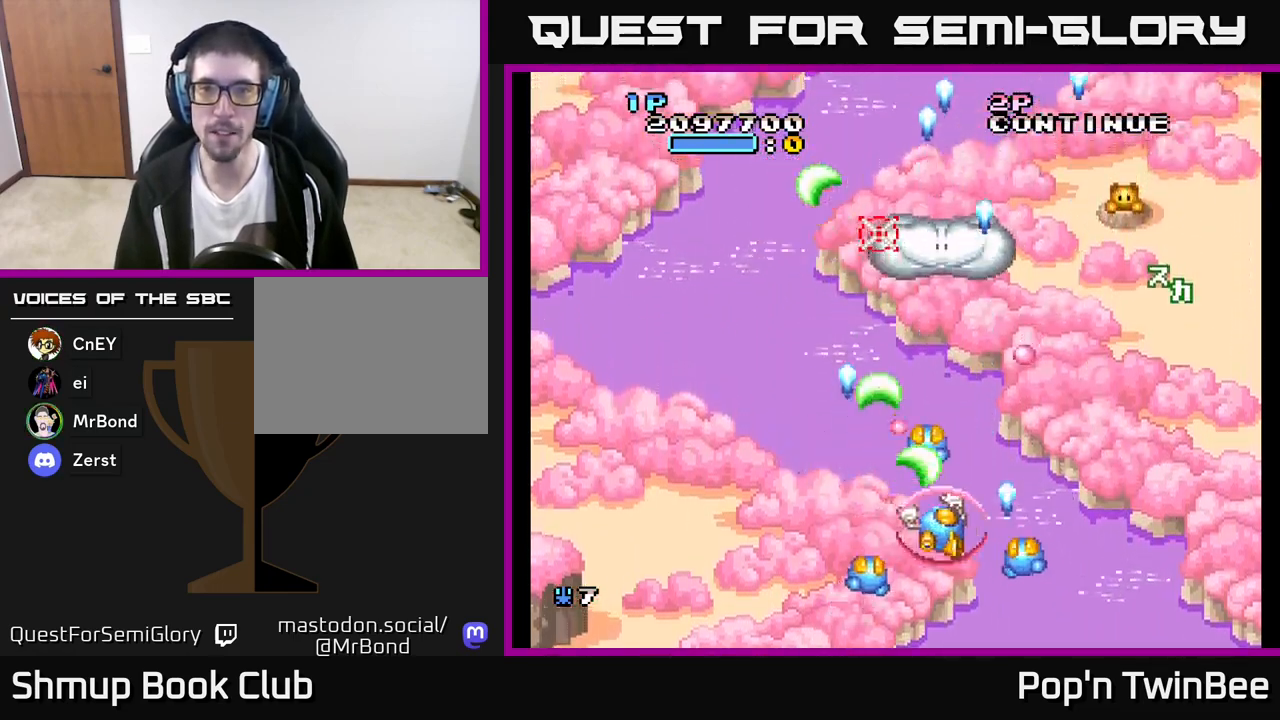
{"buttons": ["A", "X", "DPAD_LEFT"], "left_stick": "center", "right_stick": "center", "events": [[300, "DPAD_UP", "down"], [333, "DPAD_RIGHT", "up"], [417, "X", "down"], [467, "DPAD_LEFT", "down"], [500, "DPAD_UP", "up"]]}
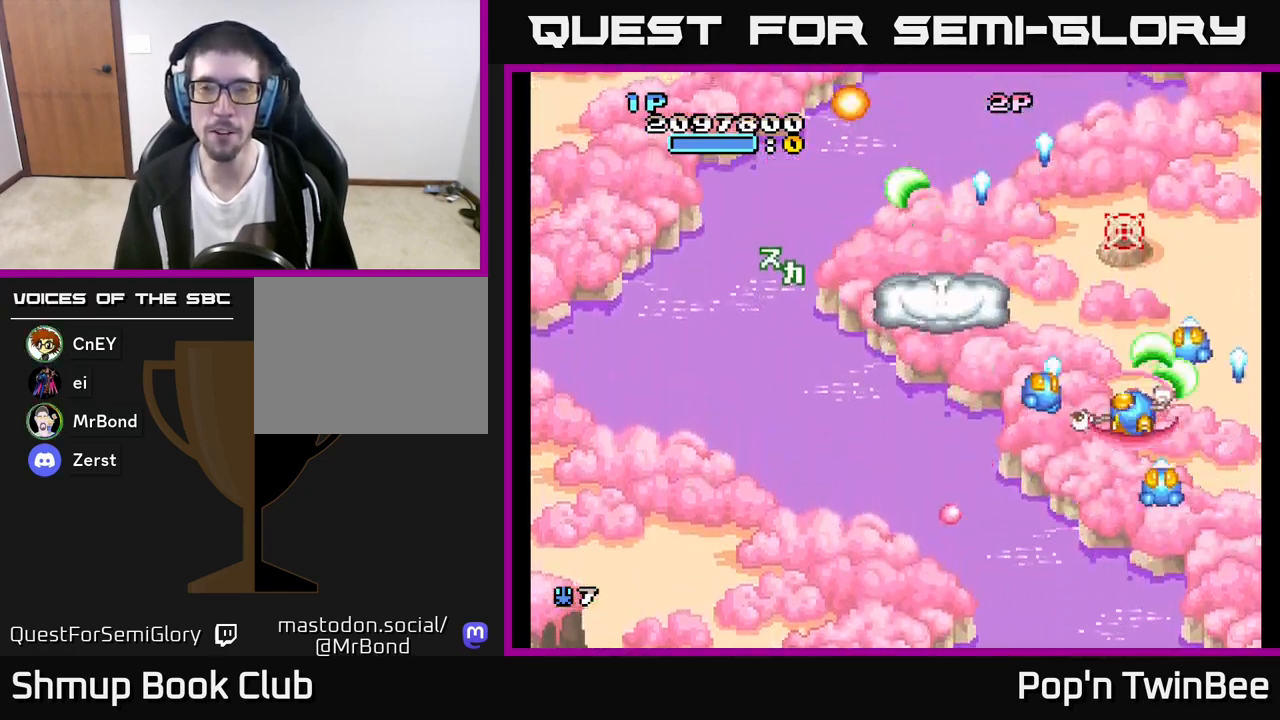
{"buttons": ["A", "DPAD_LEFT"], "left_stick": "center", "right_stick": "center", "events": [[17, "X", "up"], [100, "DPAD_DOWN", "down"], [117, "DPAD_LEFT", "up"], [150, "A", "up"], [200, "DPAD_DOWN", "up"], [217, "DPAD_LEFT", "down"], [417, "A", "down"]]}
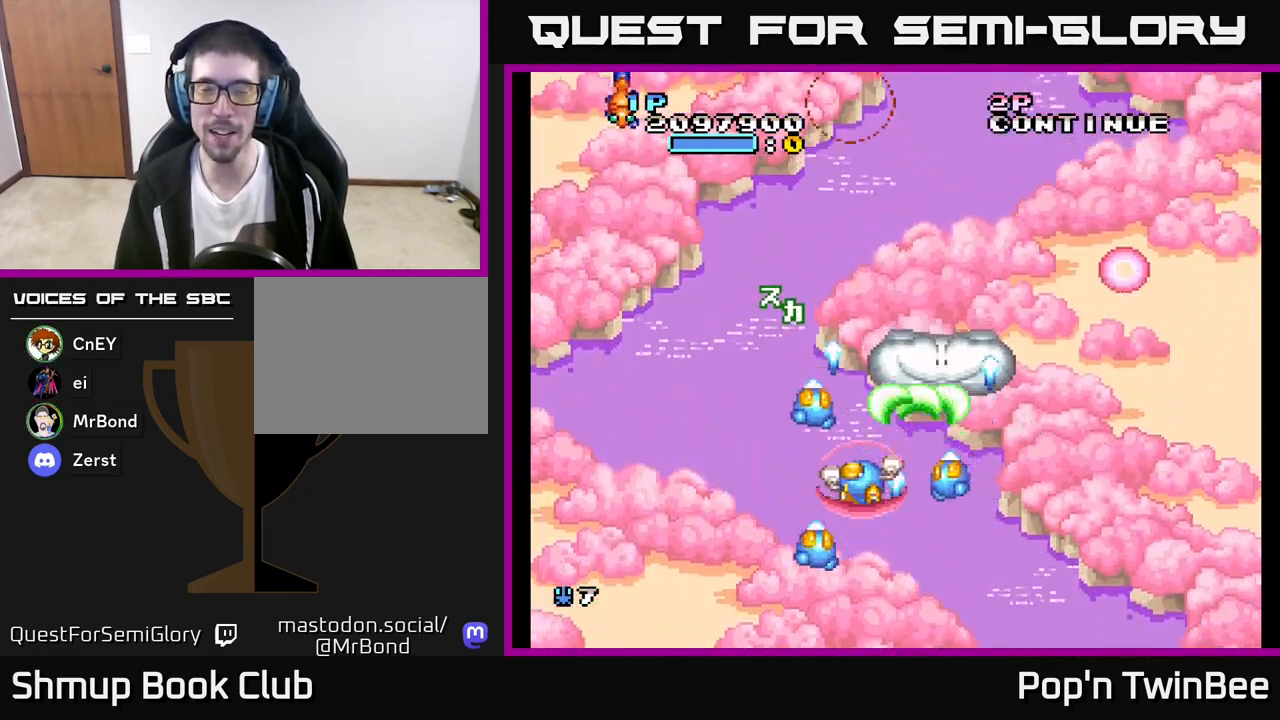
{"buttons": ["A", "DPAD_LEFT"], "left_stick": "center", "right_stick": "center", "events": [[83, "DPAD_DOWN", "down"], [83, "DPAD_LEFT", "up"], [100, "DPAD_RIGHT", "down"], [200, "DPAD_RIGHT", "up"], [233, "DPAD_LEFT", "down"], [267, "DPAD_DOWN", "up"]]}
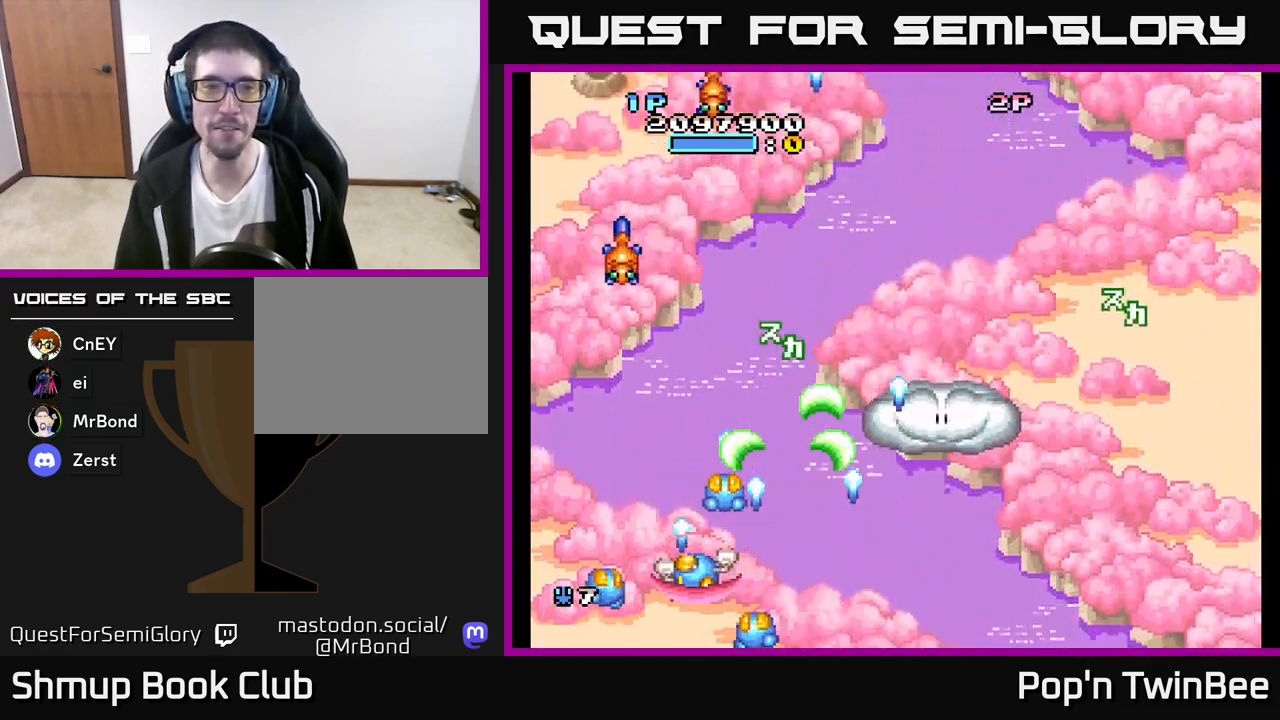
{"buttons": ["A", "X", "DPAD_DOWN"], "left_stick": "center", "right_stick": "center", "events": [[83, "DPAD_UP", "down"], [133, "DPAD_LEFT", "up"], [167, "DPAD_UP", "up"], [183, "DPAD_RIGHT", "down"], [217, "X", "down"], [333, "DPAD_DOWN", "down"], [400, "DPAD_RIGHT", "up"], [417, "X", "up"], [500, "X", "down"]]}
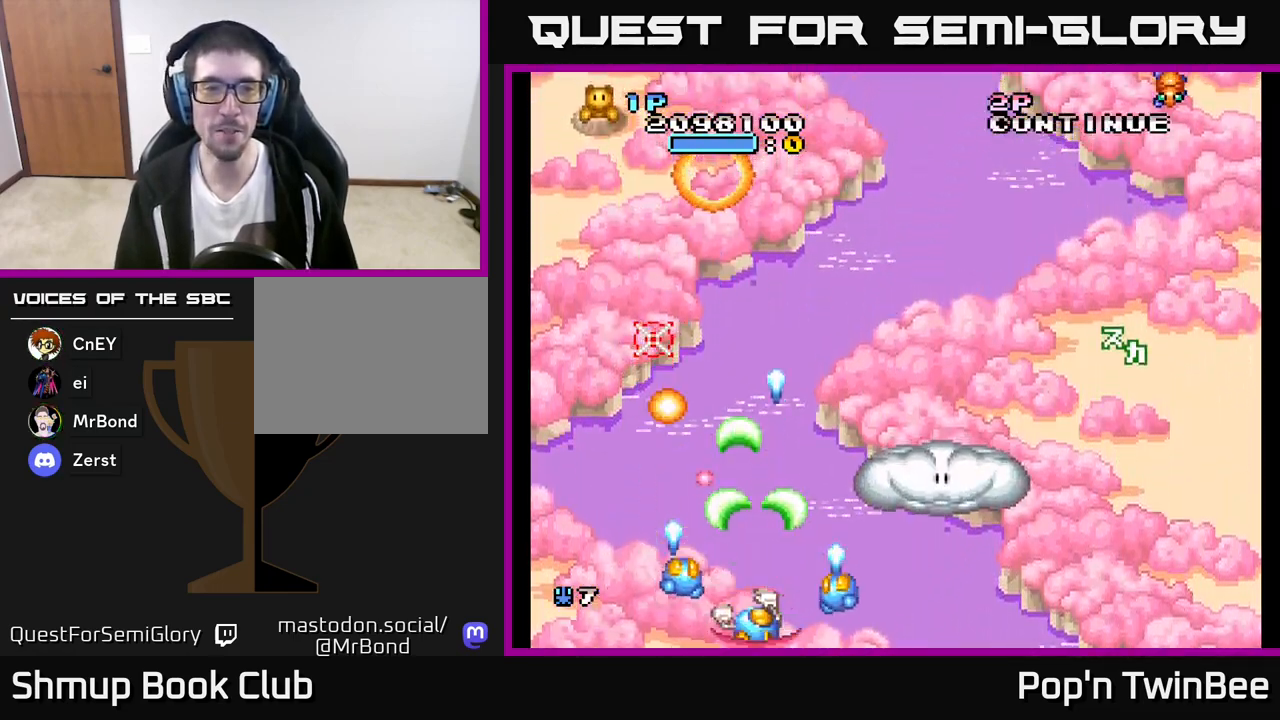
{"buttons": ["A", "X", "DPAD_UP"], "left_stick": "center", "right_stick": "center", "events": [[100, "DPAD_DOWN", "up"], [100, "X", "up"], [117, "DPAD_LEFT", "down"], [250, "X", "down"], [333, "DPAD_UP", "down"], [333, "X", "up"], [367, "DPAD_LEFT", "up"], [433, "X", "down"]]}
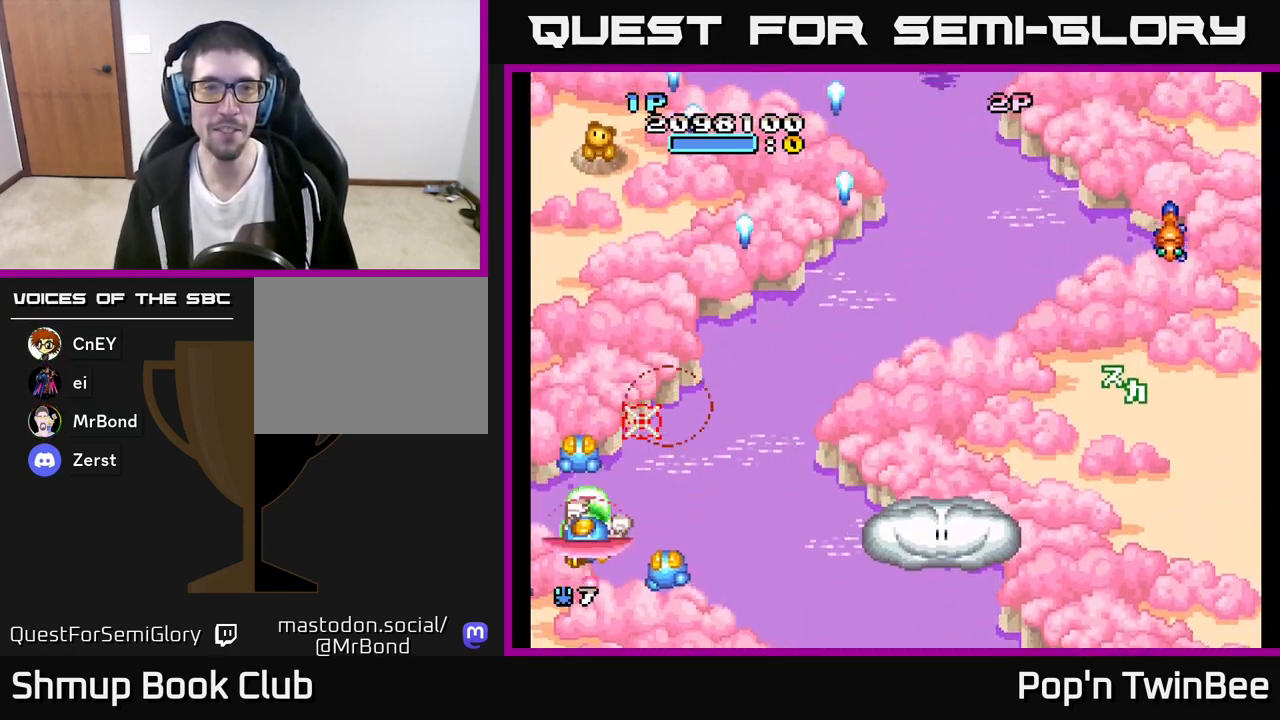
{"buttons": ["A", "DPAD_RIGHT"], "left_stick": "center", "right_stick": "center", "events": [[17, "X", "up"], [50, "DPAD_RIGHT", "down"], [83, "DPAD_UP", "up"], [100, "X", "down"], [150, "DPAD_DOWN", "down"], [200, "X", "up"], [283, "X", "down"], [383, "DPAD_DOWN", "up"], [400, "X", "up"]]}
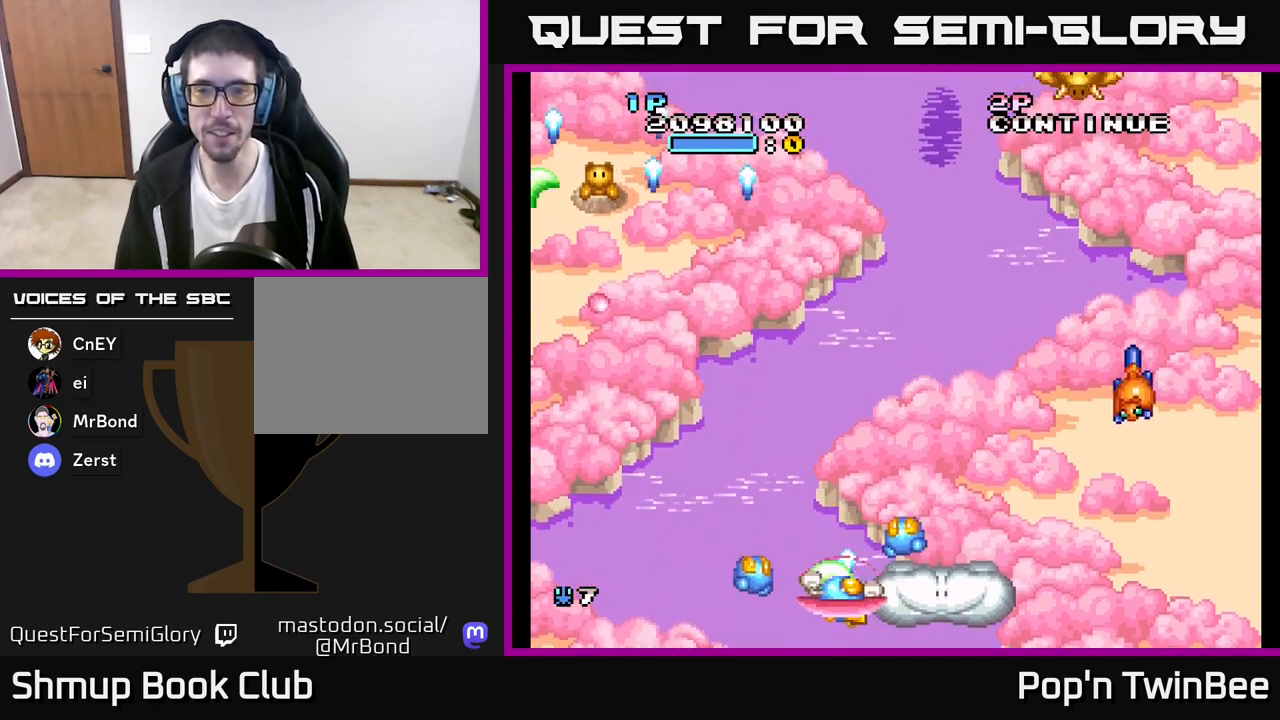
{"buttons": ["A", "DPAD_UP", "DPAD_LEFT"], "left_stick": "center", "right_stick": "center", "events": [[200, "DPAD_DOWN", "down"], [300, "DPAD_RIGHT", "up"], [367, "DPAD_DOWN", "up"], [367, "DPAD_LEFT", "down"], [383, "X", "down"], [467, "DPAD_UP", "down"], [500, "X", "up"]]}
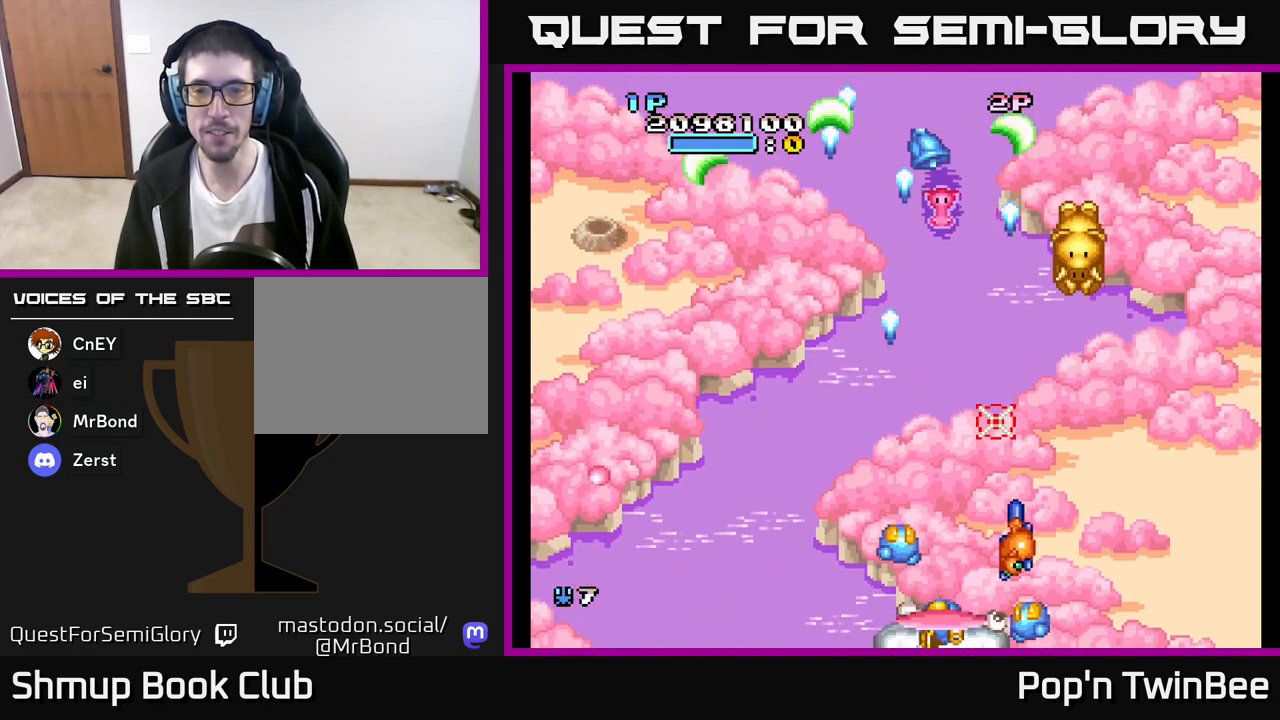
{"buttons": ["A", "DPAD_DOWN", "DPAD_RIGHT"], "left_stick": "center", "right_stick": "center", "events": [[83, "X", "down"], [217, "DPAD_LEFT", "up"], [217, "X", "up"], [283, "DPAD_RIGHT", "down"], [317, "DPAD_UP", "up"], [433, "DPAD_DOWN", "down"]]}
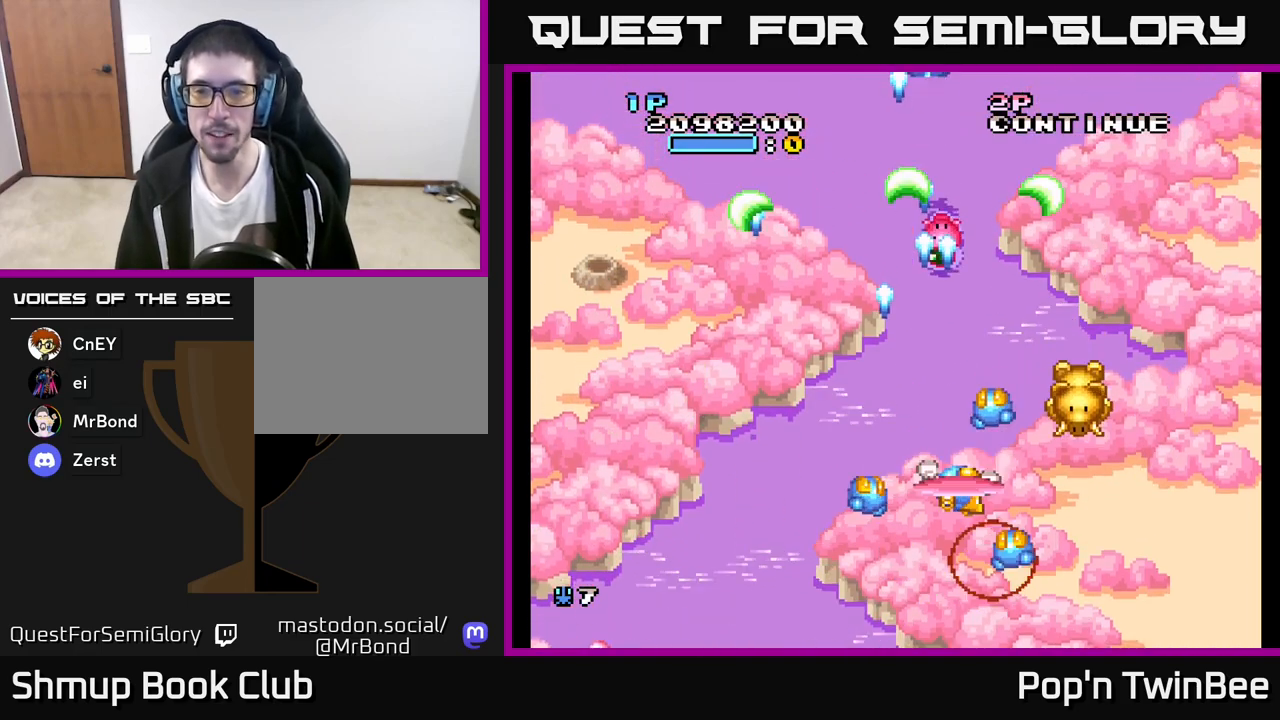
{"buttons": ["A", "DPAD_LEFT"], "left_stick": "center", "right_stick": "center", "events": [[33, "DPAD_DOWN", "up"], [167, "DPAD_DOWN", "down"], [183, "DPAD_RIGHT", "up"], [383, "DPAD_LEFT", "down"], [467, "DPAD_DOWN", "up"]]}
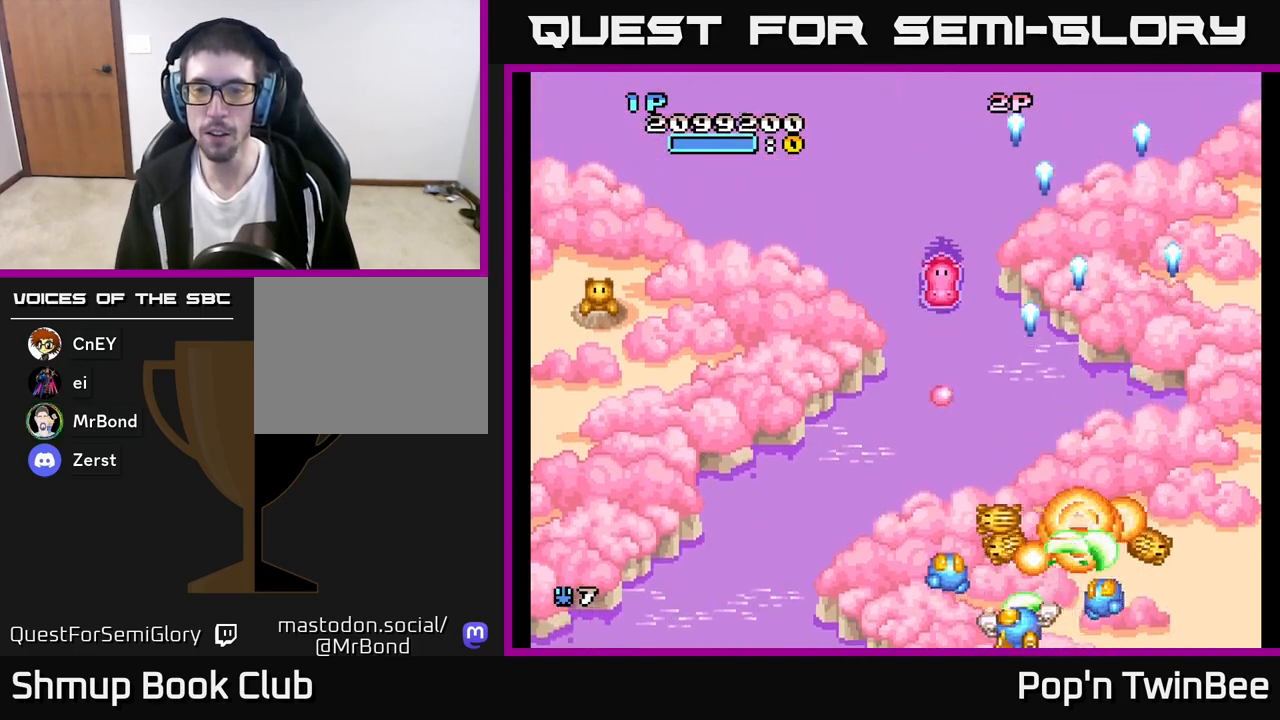
{"buttons": ["A", "X", "DPAD_UP", "DPAD_LEFT"], "left_stick": "center", "right_stick": "center", "events": [[217, "X", "down"], [350, "X", "up"], [433, "X", "down"], [483, "DPAD_UP", "down"]]}
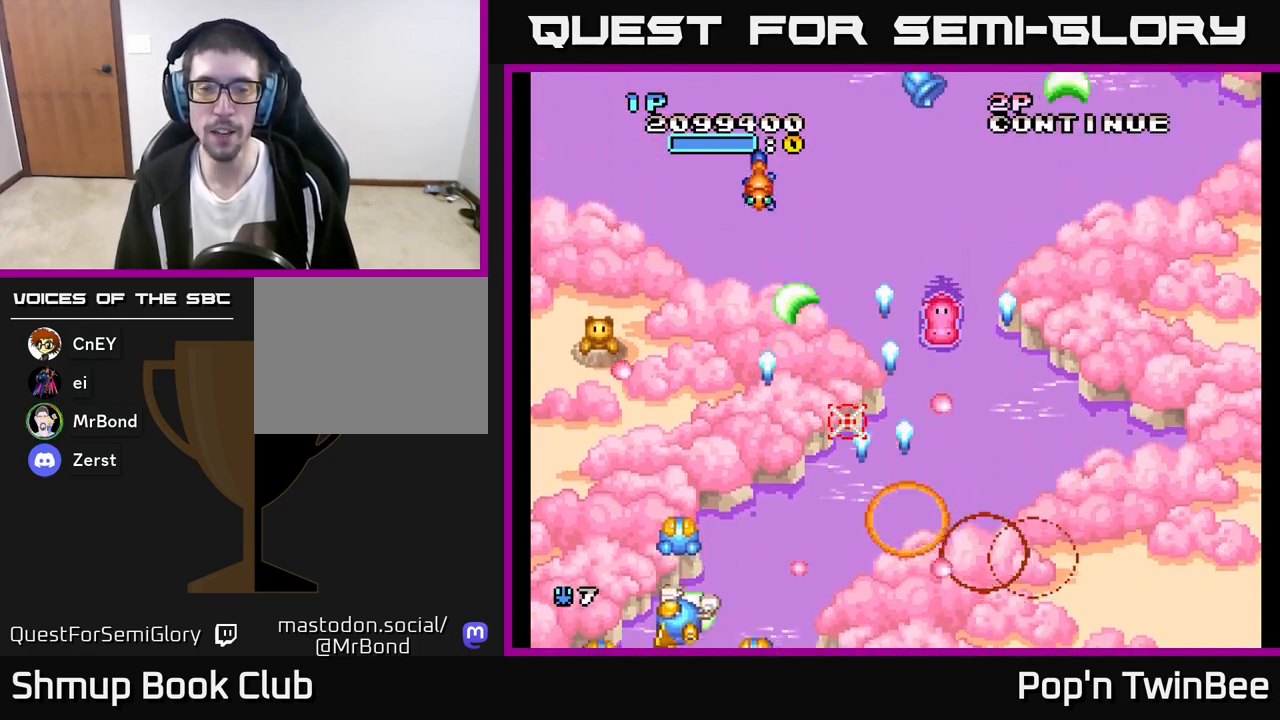
{"buttons": ["A", "X", "DPAD_DOWN", "DPAD_LEFT"], "left_stick": "center", "right_stick": "center"}
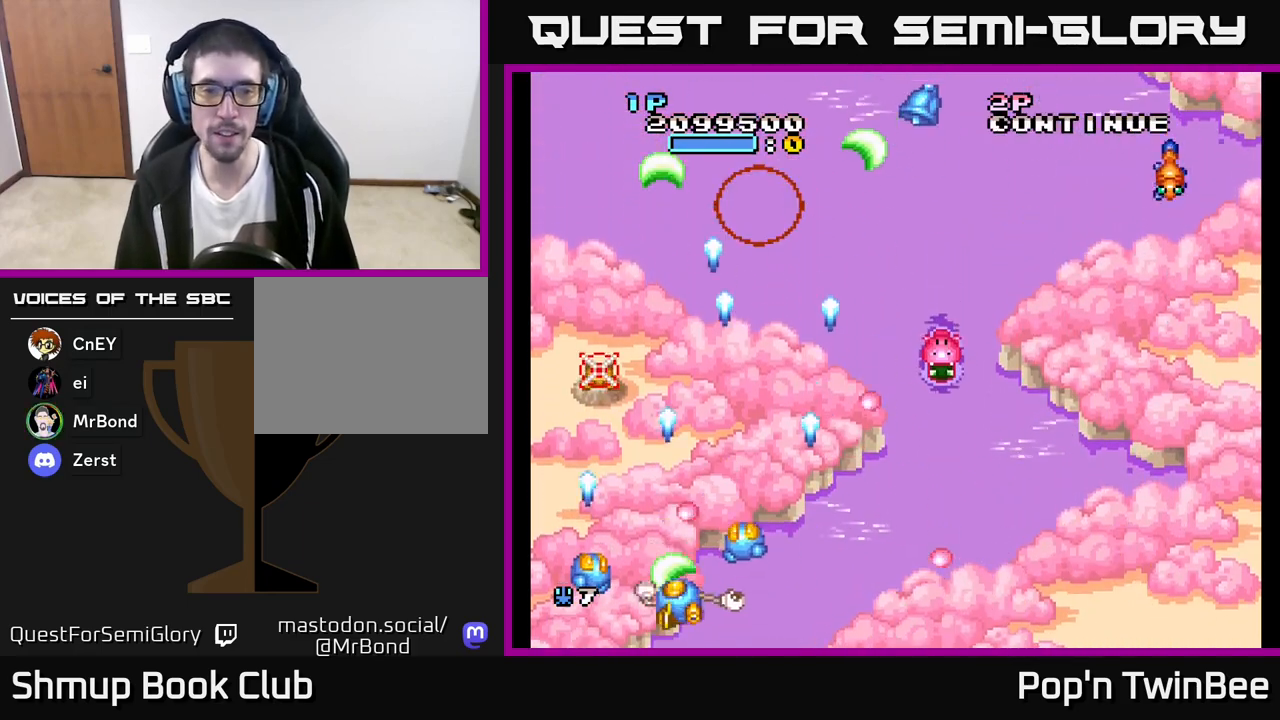
{"buttons": ["A", "DPAD_UP", "DPAD_RIGHT"], "left_stick": "center", "right_stick": "center", "events": [[33, "X", "up"], [67, "DPAD_DOWN", "up"], [183, "DPAD_UP", "down"], [183, "X", "down"], [200, "DPAD_LEFT", "up"], [267, "DPAD_RIGHT", "down"], [283, "X", "up"]]}
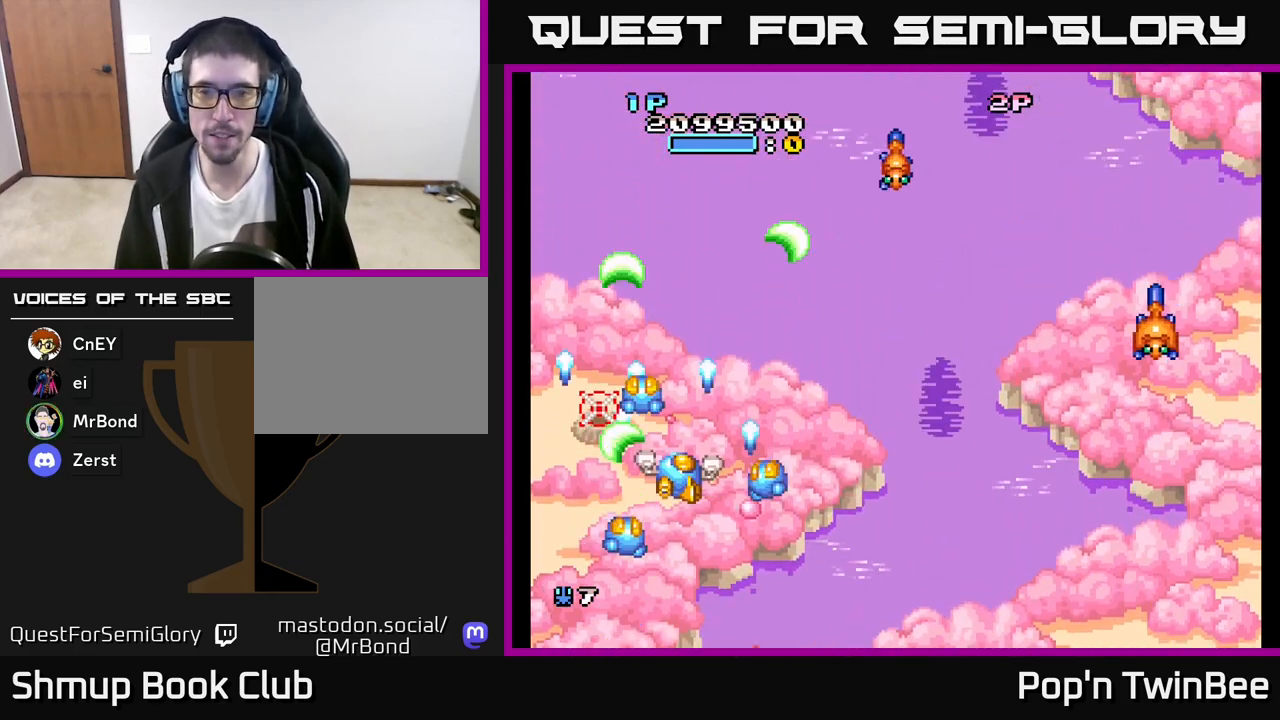
{"buttons": ["A", "DPAD_DOWN", "DPAD_RIGHT"], "left_stick": "center", "right_stick": "center", "events": [[17, "DPAD_UP", "up"], [67, "A", "up"], [167, "DPAD_DOWN", "down"], [250, "A", "down"]]}
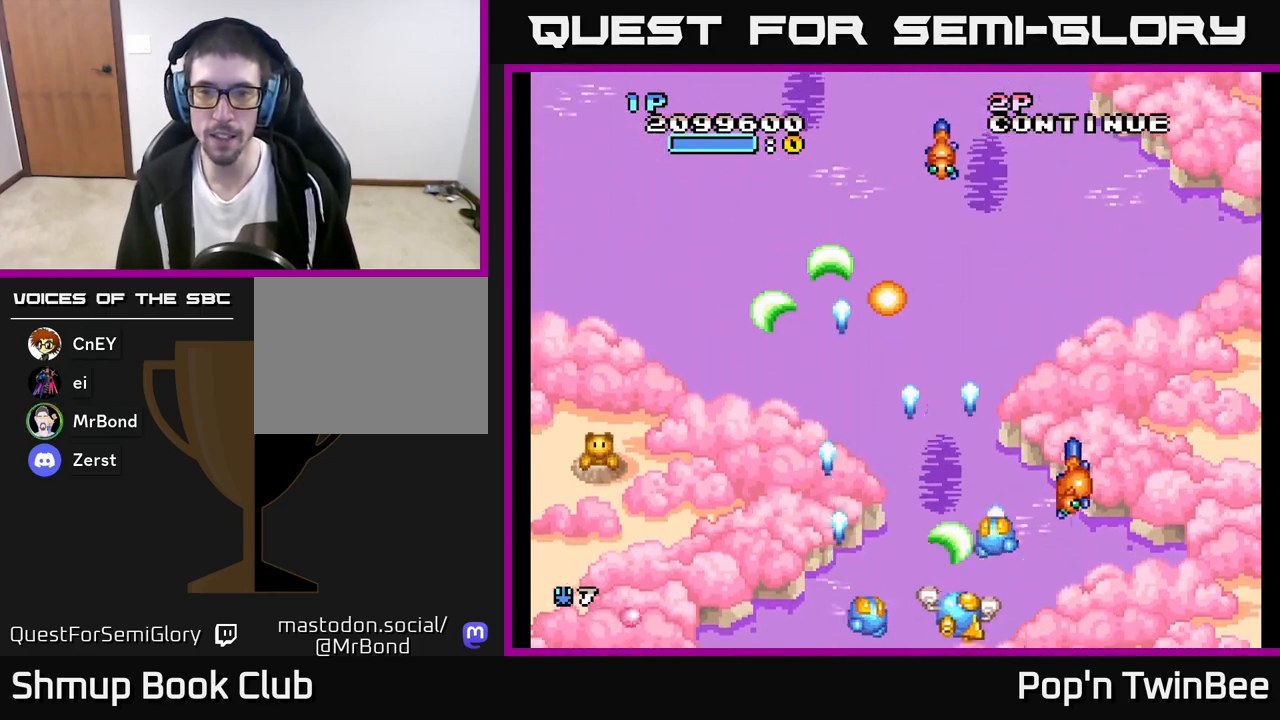
{"buttons": ["A", "DPAD_LEFT"], "left_stick": "center", "right_stick": "center", "events": [[17, "X", "down"], [83, "DPAD_RIGHT", "up"], [117, "DPAD_LEFT", "down"], [117, "X", "up"], [150, "DPAD_DOWN", "up"], [200, "X", "down"], [300, "X", "up"], [383, "X", "down"], [500, "X", "up"]]}
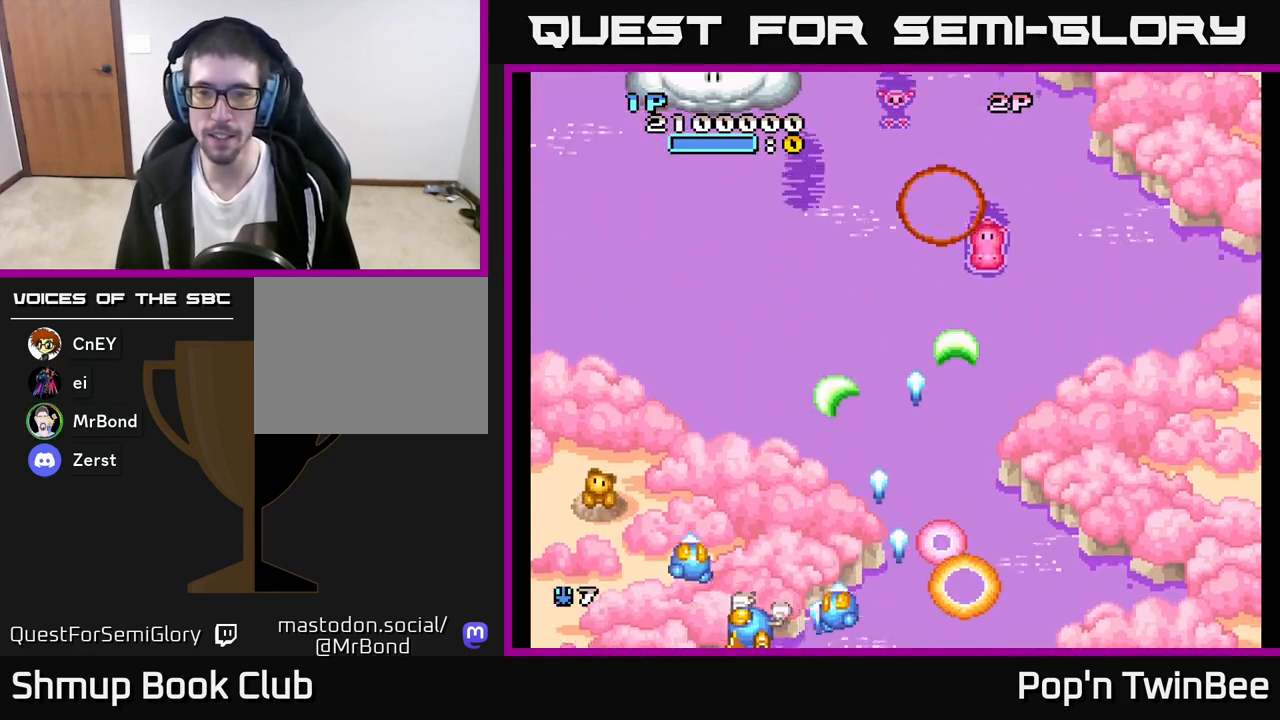
{"buttons": ["A", "X", "DPAD_RIGHT"], "left_stick": "center", "right_stick": "center", "events": [[17, "DPAD_UP", "down"], [50, "DPAD_LEFT", "up"], [100, "X", "down"], [150, "DPAD_RIGHT", "down"], [200, "X", "up"], [217, "DPAD_UP", "up"], [300, "X", "down"], [350, "DPAD_UP", "down"], [400, "X", "up"], [483, "DPAD_UP", "up"], [500, "X", "down"]]}
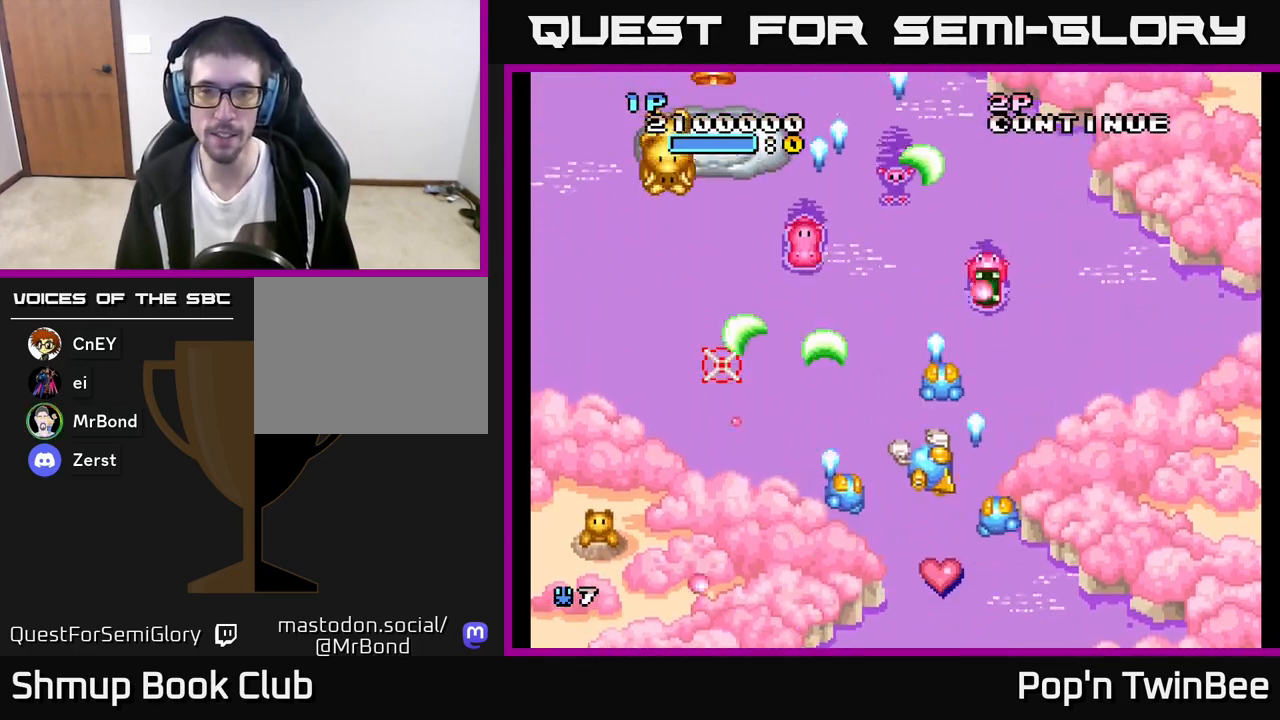
{"buttons": ["A", "DPAD_DOWN", "DPAD_RIGHT"], "left_stick": "center", "right_stick": "center"}
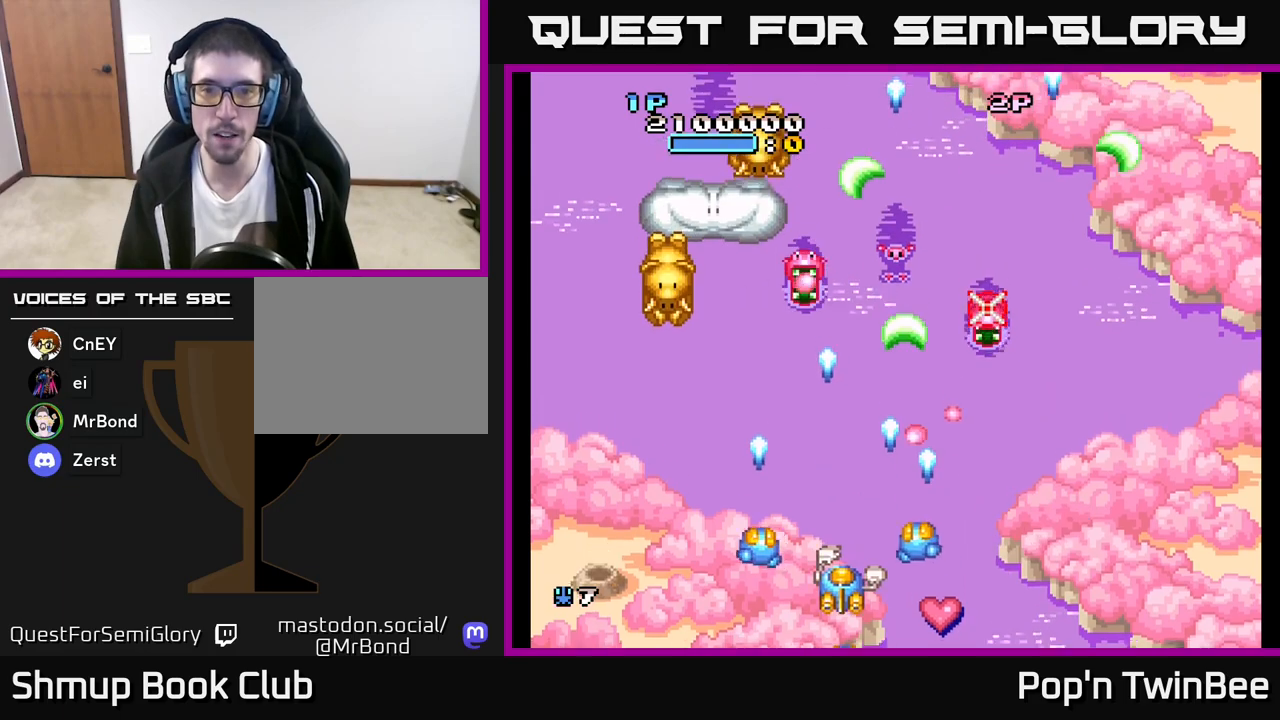
{"buttons": ["A", "DPAD_DOWN"], "left_stick": "center", "right_stick": "center"}
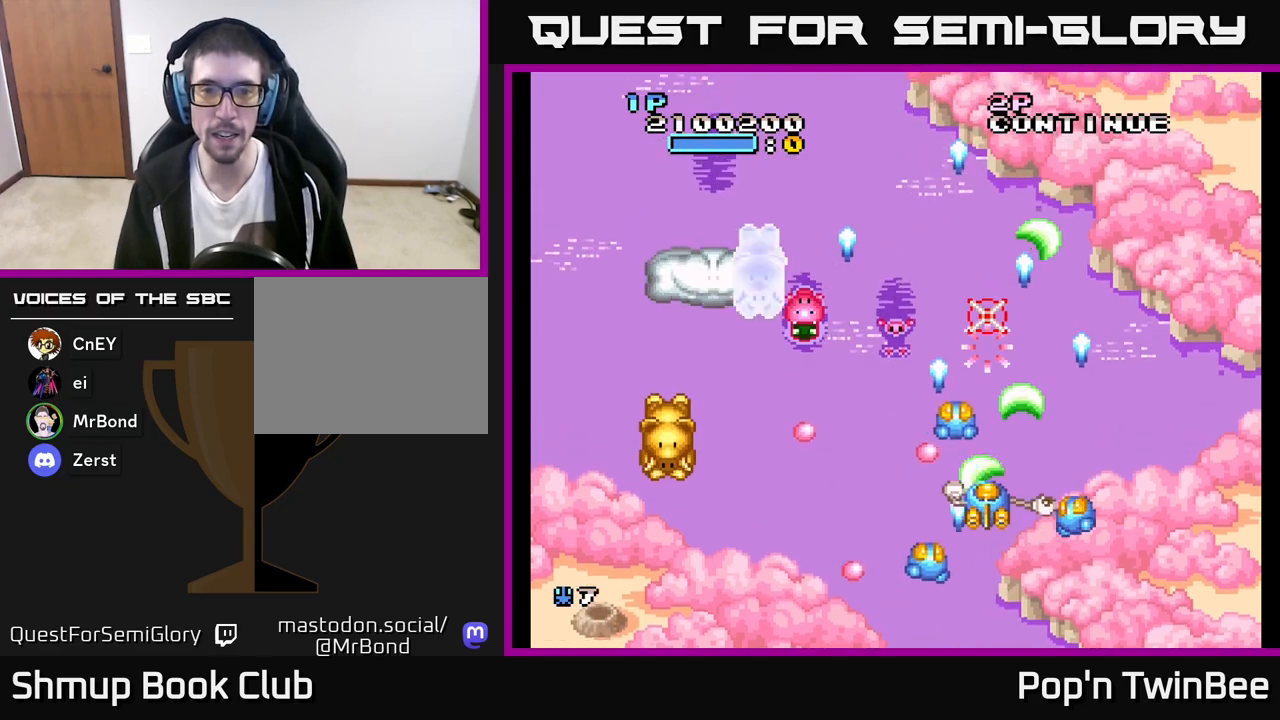
{"buttons": ["A", "DPAD_DOWN", "DPAD_LEFT"], "left_stick": "center", "right_stick": "center", "events": [[33, "DPAD_RIGHT", "down"], [83, "X", "down"], [200, "X", "up"], [217, "DPAD_DOWN", "up"], [217, "DPAD_RIGHT", "up"], [250, "DPAD_UP", "down"], [300, "DPAD_LEFT", "down"], [383, "DPAD_UP", "up"], [483, "DPAD_DOWN", "down"]]}
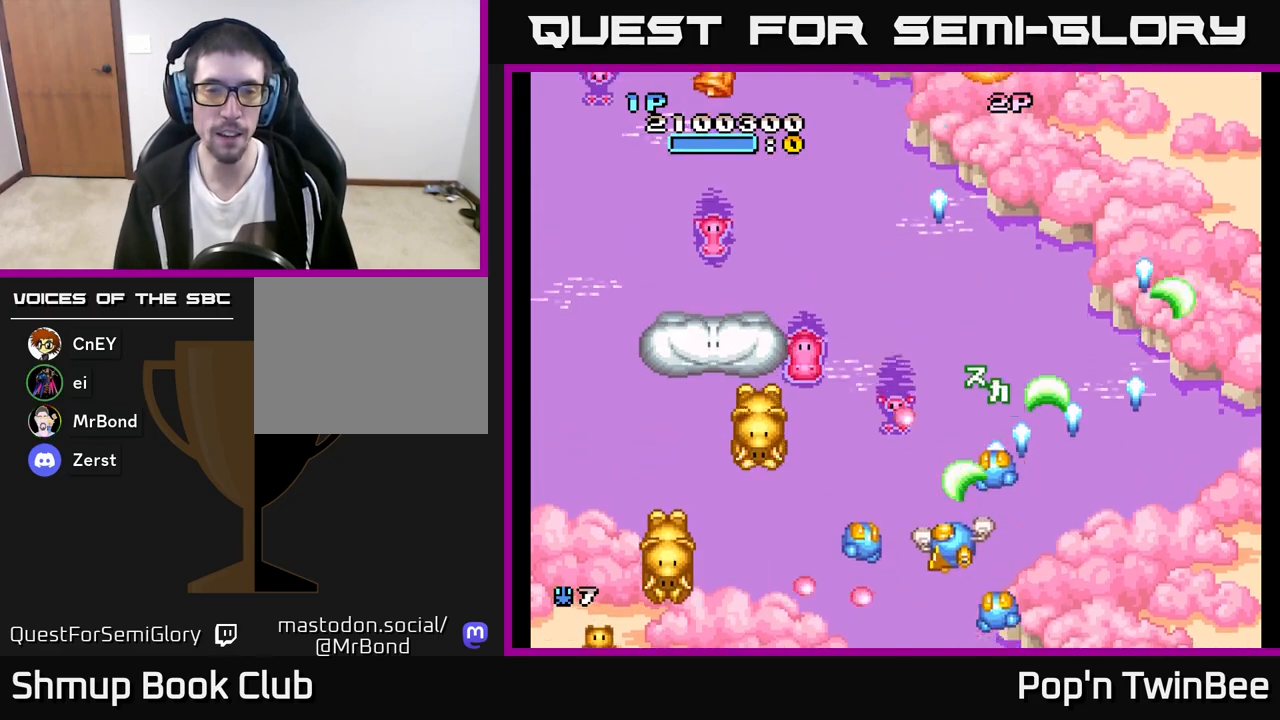
{"buttons": ["A"], "left_stick": "center", "right_stick": "center", "events": [[100, "DPAD_DOWN", "up"], [100, "X", "down"], [200, "X", "up"], [233, "DPAD_LEFT", "up"], [250, "DPAD_DOWN", "down"], [250, "DPAD_RIGHT", "down"], [283, "X", "down"], [383, "DPAD_RIGHT", "up"], [400, "X", "up"], [417, "DPAD_DOWN", "up"]]}
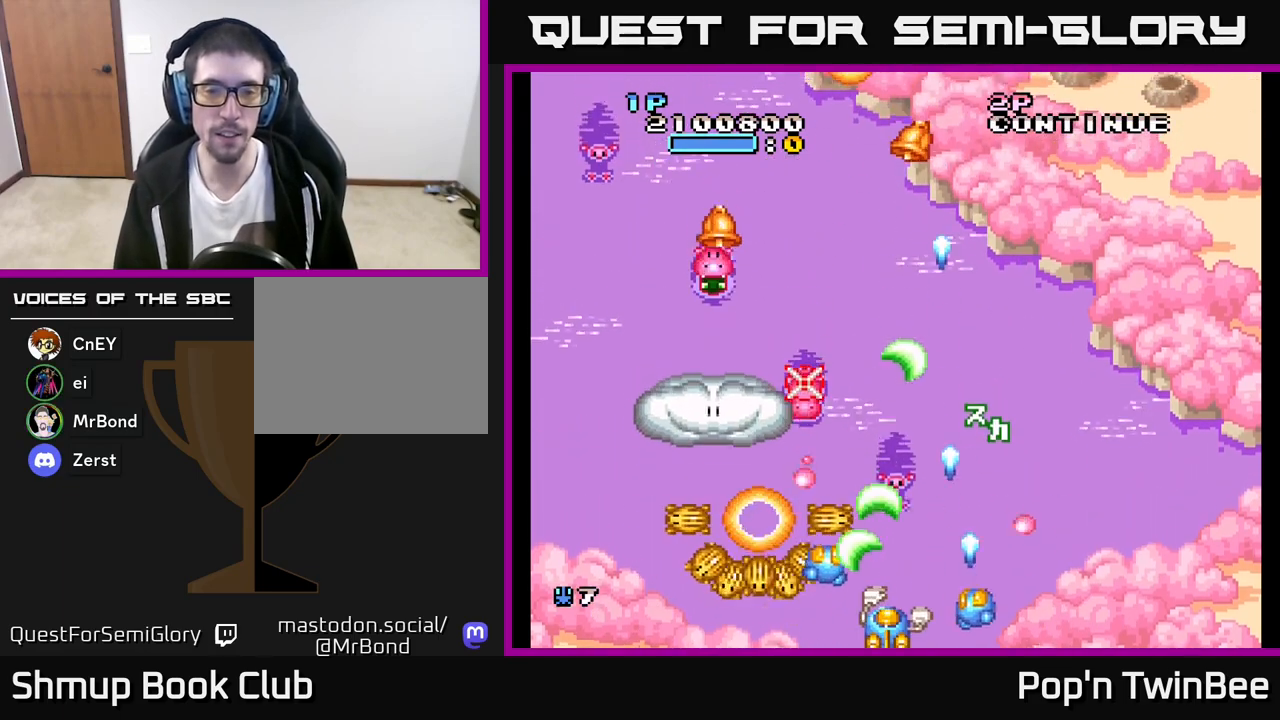
{"buttons": ["A", "DPAD_DOWN", "DPAD_LEFT"], "left_stick": "center", "right_stick": "center"}
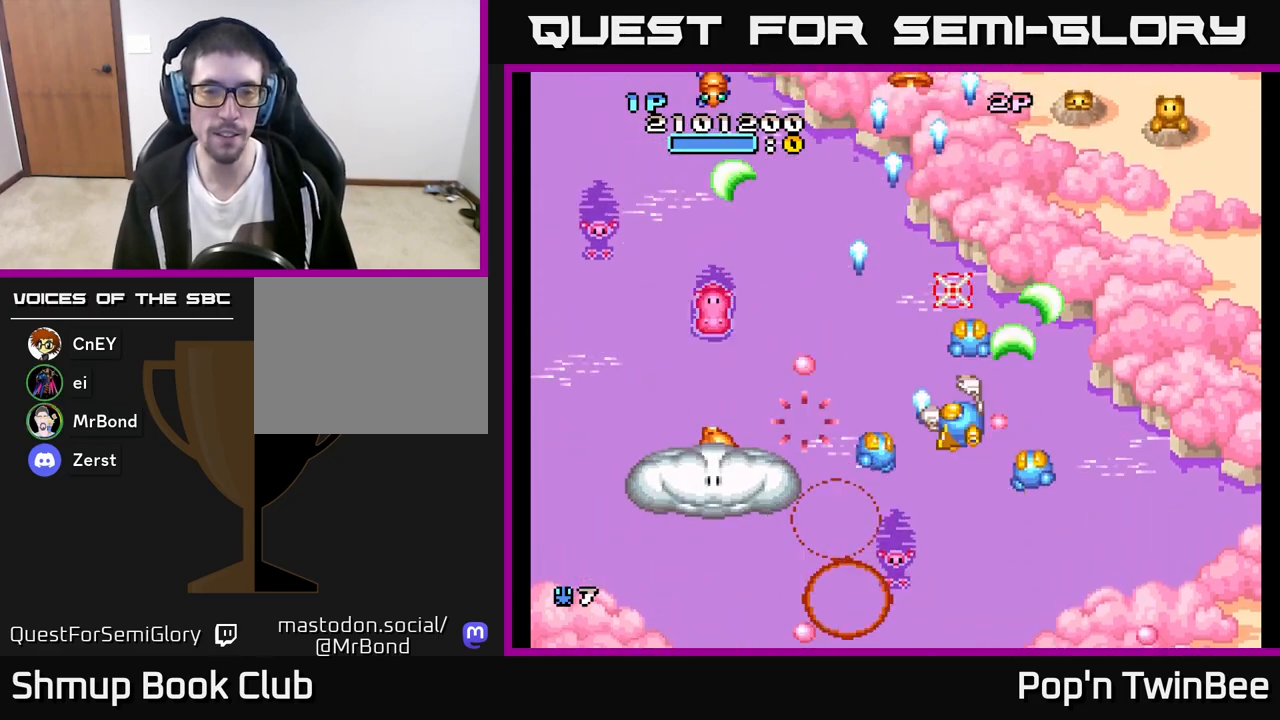
{"buttons": ["A", "DPAD_LEFT"], "left_stick": "center", "right_stick": "center", "events": [[133, "X", "down"], [200, "DPAD_LEFT", "up"], [217, "X", "up"], [250, "DPAD_RIGHT", "down"], [350, "X", "down"], [383, "DPAD_RIGHT", "up"], [400, "DPAD_DOWN", "up"], [417, "DPAD_LEFT", "down"], [433, "X", "up"]]}